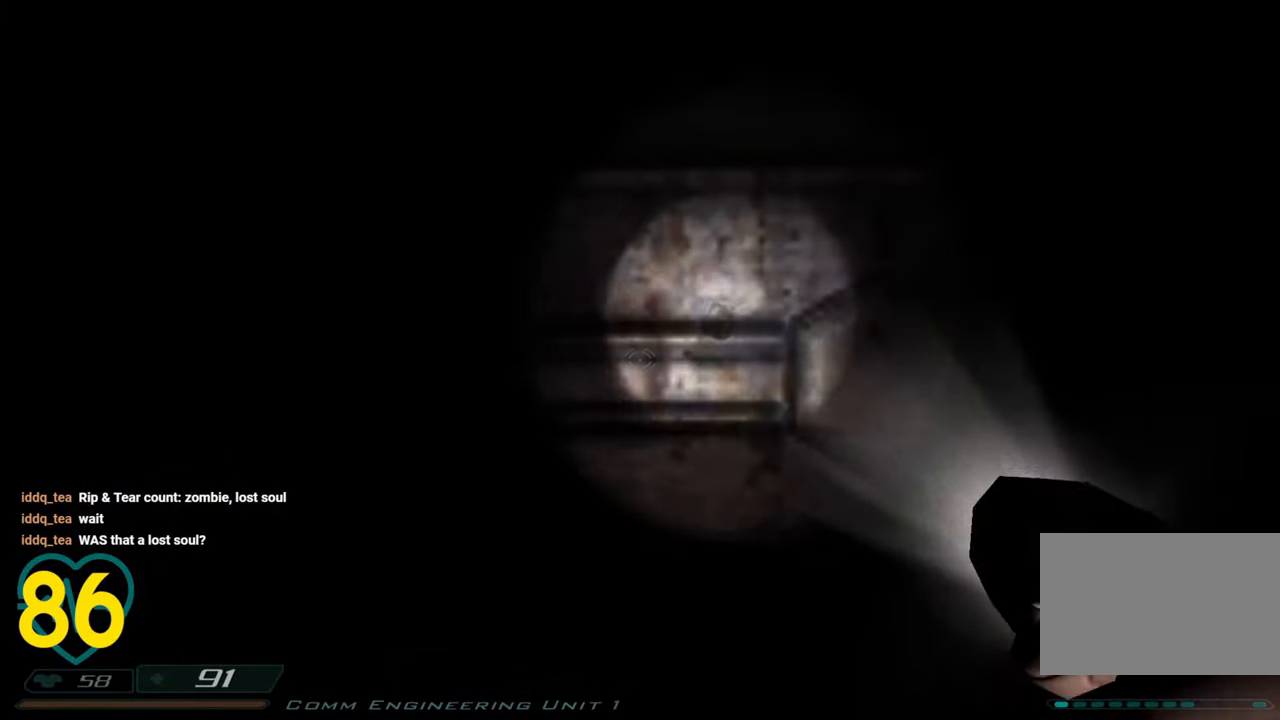
Gameplay with keyboard and mouse; each line is a JSON object with the keys and mouse buttons held at the frame after it. "events" lists presses ("down") and releases ("up") of "1", "2", "3", "4", "a", "alt", "c", "ctrl", "d", "e", "f", "q", "r", "s", "shift", "space", "tab", "v", "w", "x", "z" and "mouse_wheel" between this image and that frame as [ms after this image, input, new state], when the widget could be followed in between. "mouse_wheel" = the "wheel" button of the "mouse" list. No other keys are recorded. "wheel" means that the mouse wheel is clicked or scrolled. "mouse_move" is the direction in which the mouse moves at that frame (one of eight, or "still"), when it could be read.
{"keys": [], "mouse": [], "mouse_move": "still", "events": []}
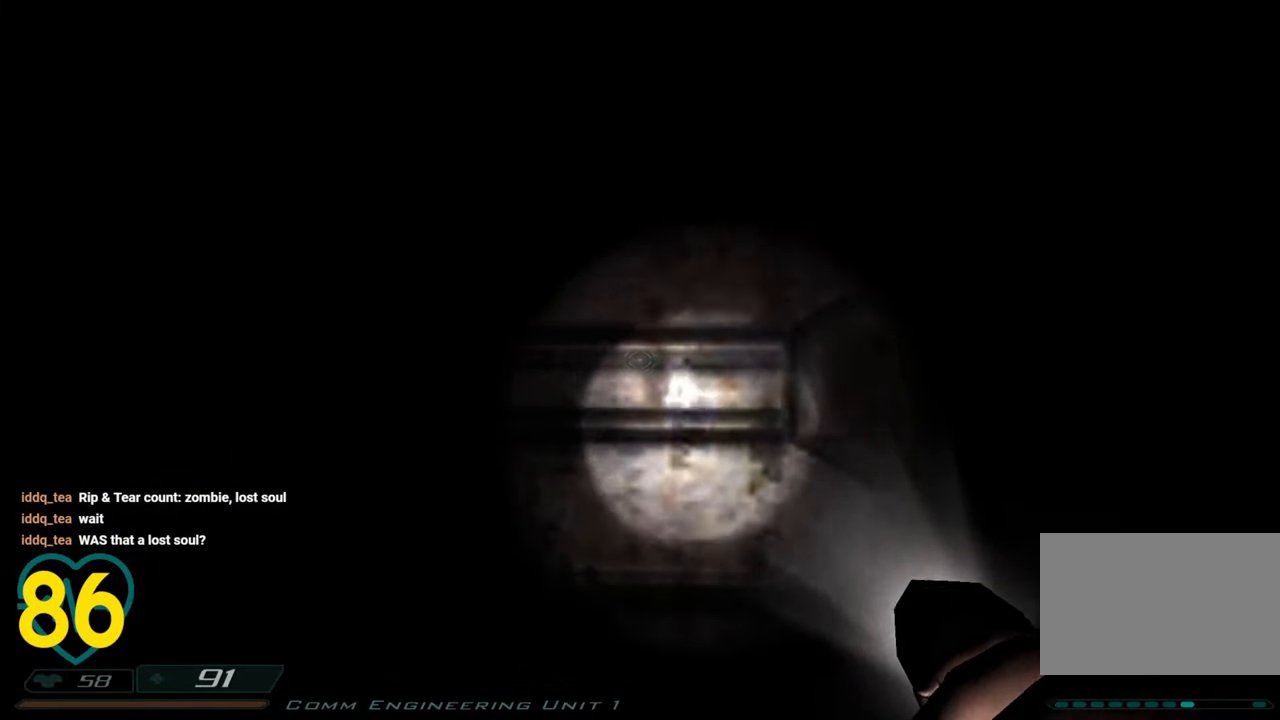
{"keys": [], "mouse": [], "mouse_move": "right", "events": []}
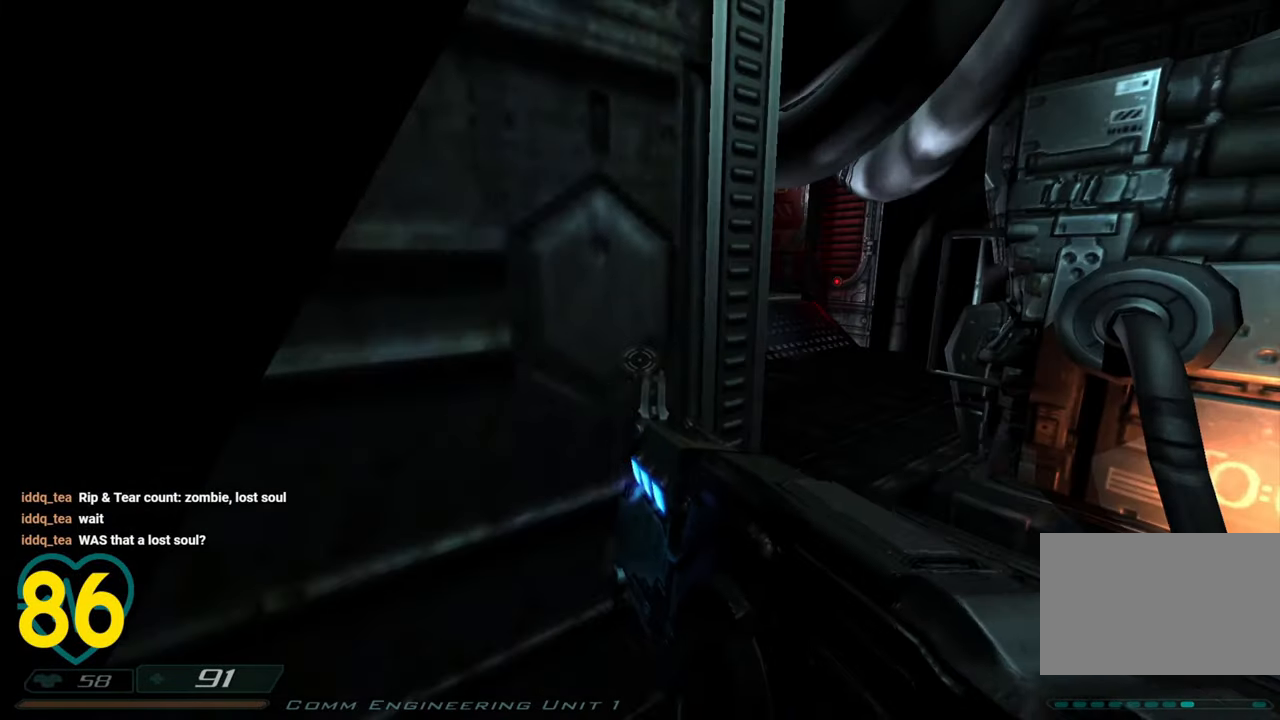
{"keys": ["a", "shift", "w"], "mouse": [], "mouse_move": "right", "events": [[33, "w", "down"], [133, "d", "down"], [317, "shift", "down"], [367, "d", "up"], [500, "a", "down"]]}
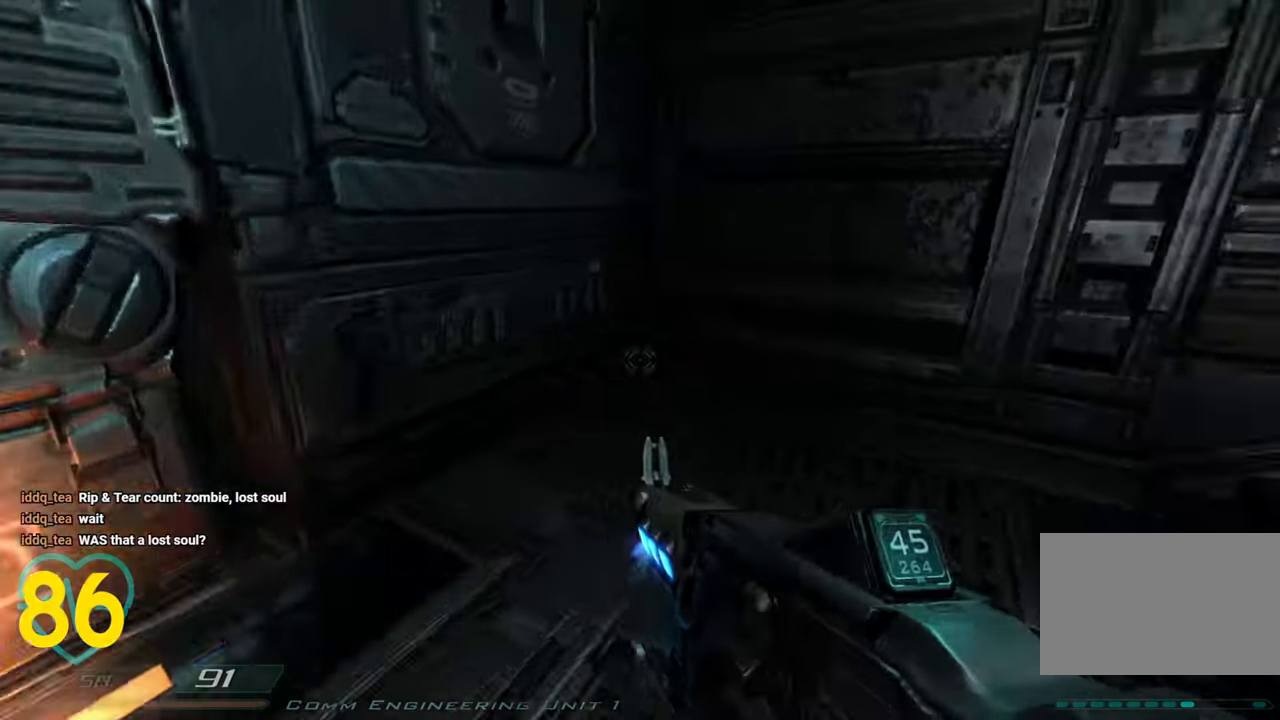
{"keys": ["a", "shift", "w"], "mouse": [], "mouse_move": "right", "events": [[250, "mouse_wheel", "down"], [333, "mouse_wheel", "up"]]}
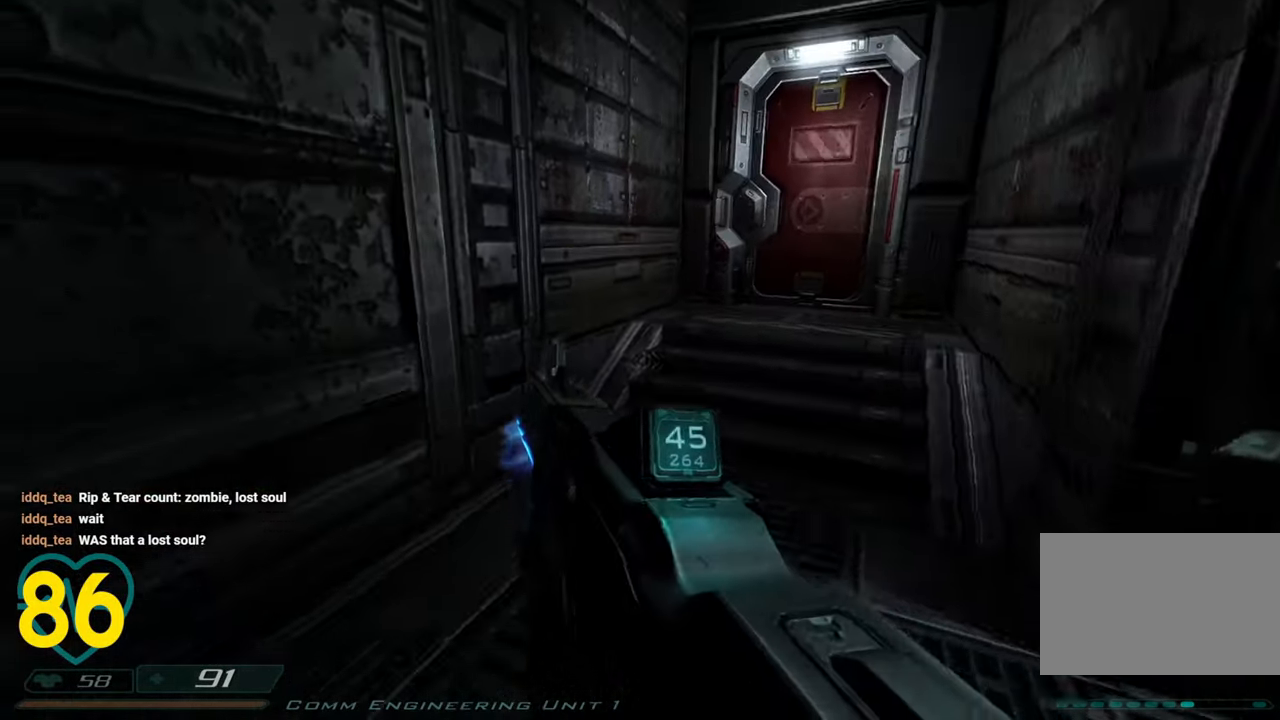
{"keys": [], "mouse": [], "mouse_move": "right", "events": [[17, "a", "up"], [67, "d", "down"], [217, "d", "up"], [350, "w", "up"], [400, "shift", "up"]]}
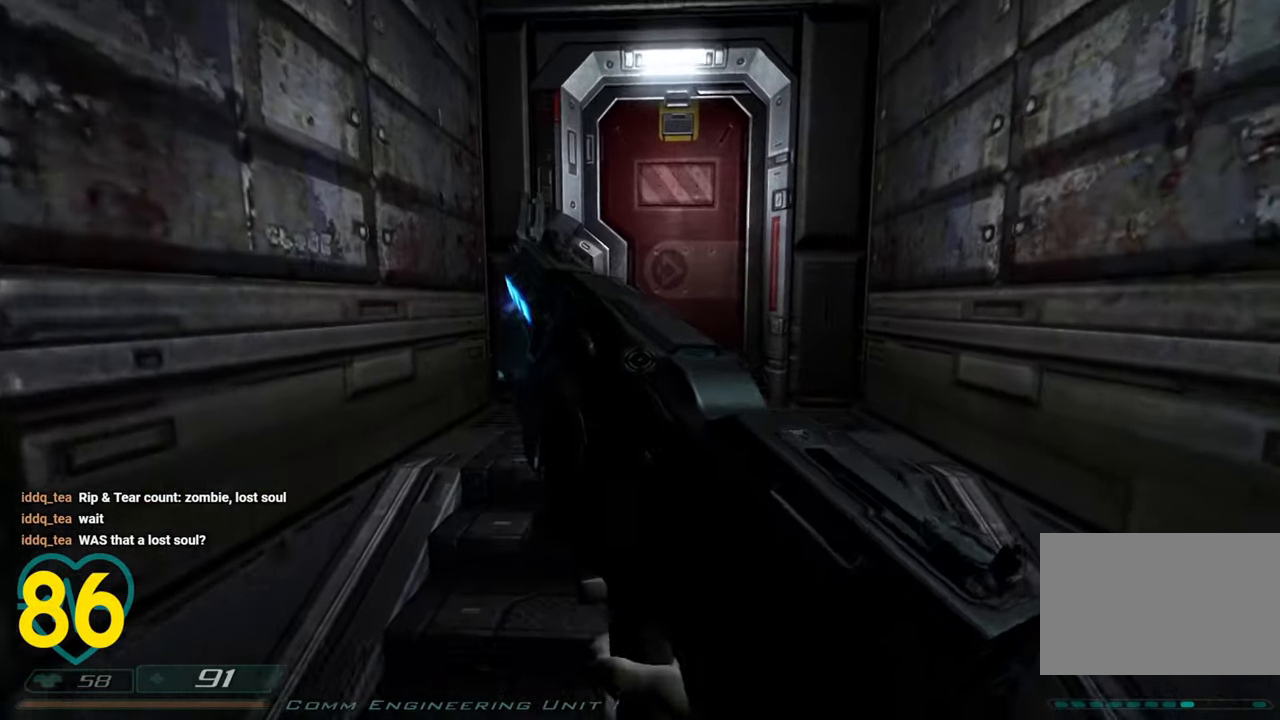
{"keys": [], "mouse": [], "mouse_move": "right", "events": [[133, "shift", "down"], [133, "w", "down"], [367, "a", "down"], [500, "a", "up"], [500, "shift", "up"], [500, "w", "up"]]}
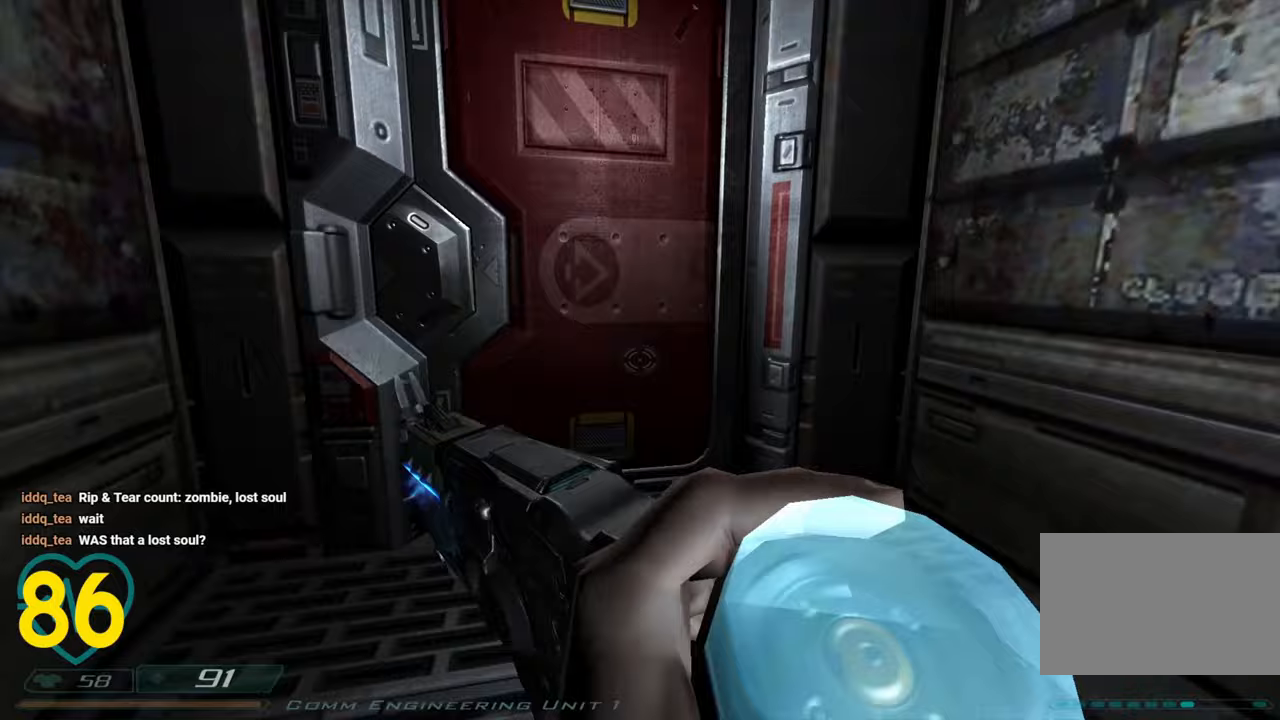
{"keys": ["w"], "mouse": [], "mouse_move": "left", "events": [[50, "d", "down"], [233, "d", "up"], [467, "w", "down"]]}
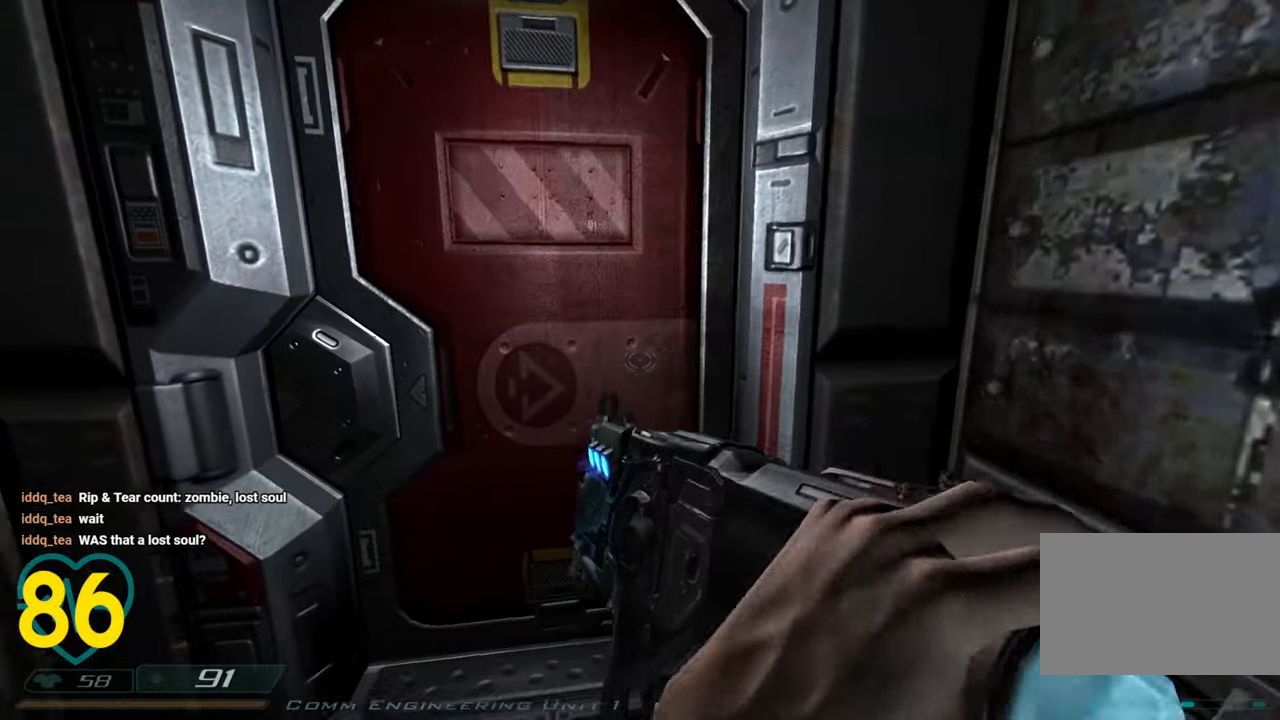
{"keys": ["a"], "mouse": [], "mouse_move": "up-right", "events": [[17, "d", "down"], [117, "d", "up"], [117, "w", "up"], [483, "a", "down"]]}
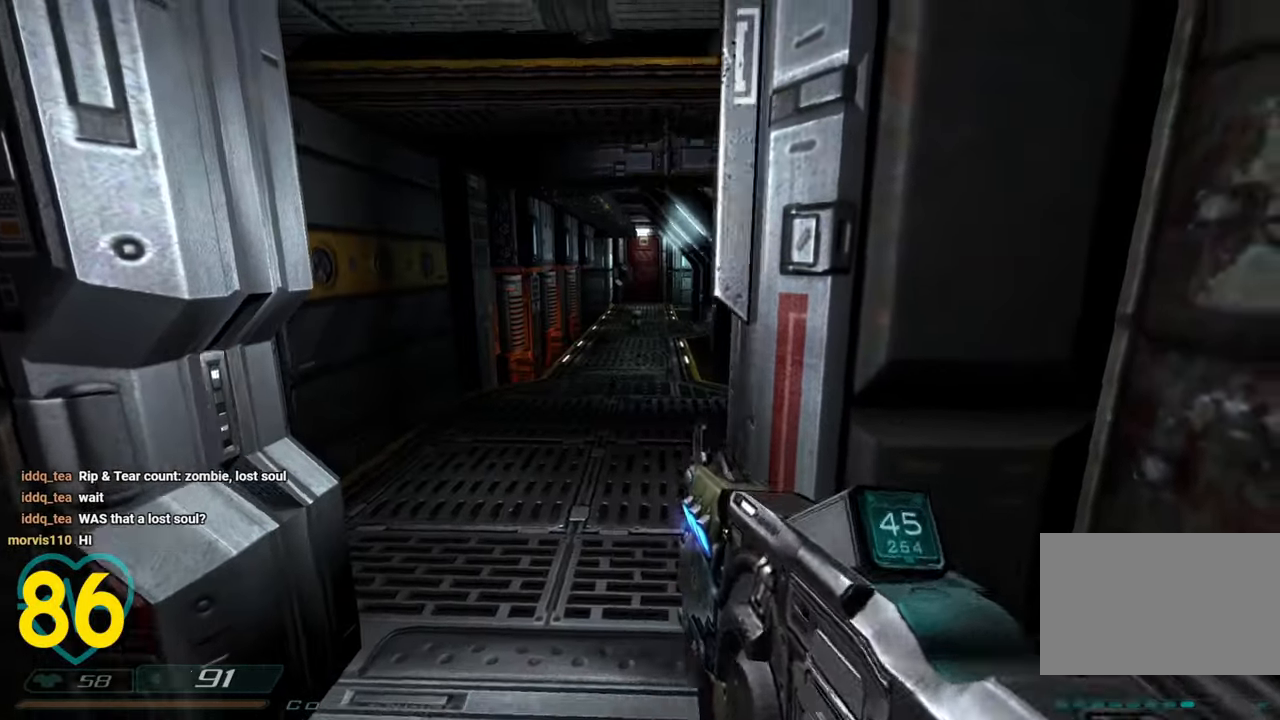
{"keys": ["a", "w"], "mouse": [], "mouse_move": "still", "events": [[33, "w", "down"], [133, "a", "up"], [500, "a", "down"]]}
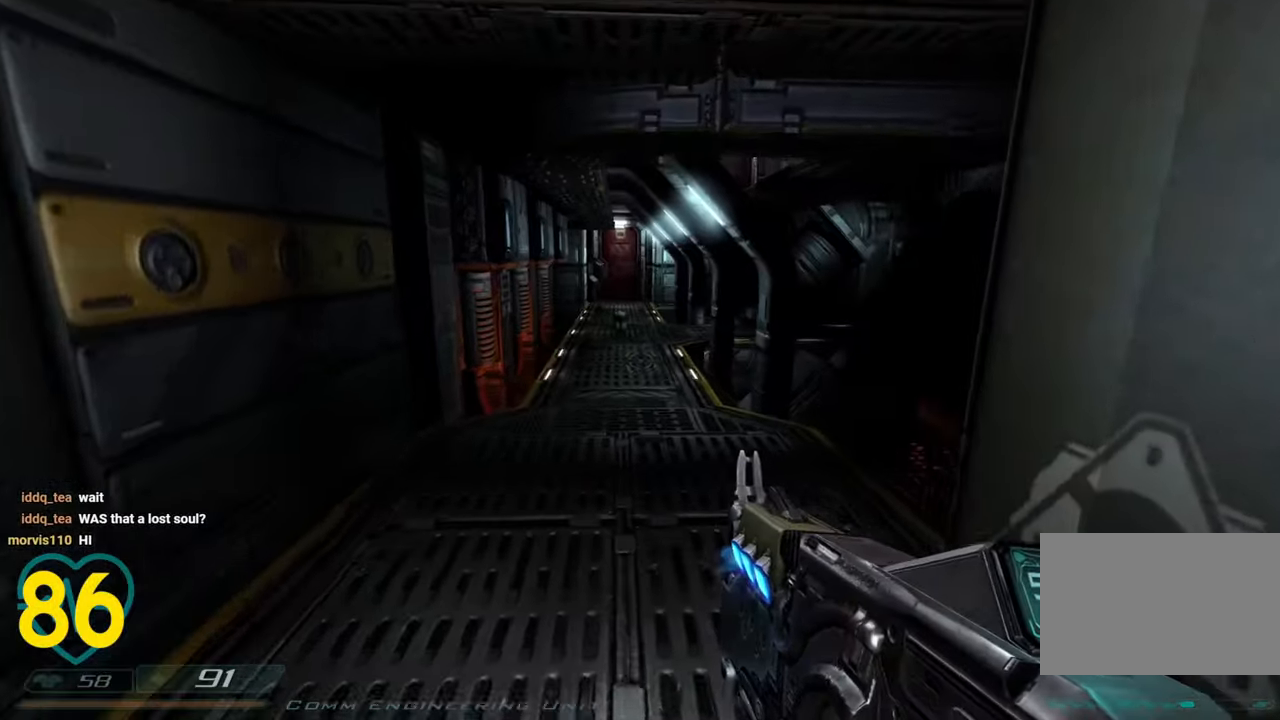
{"keys": ["a"], "mouse": [], "mouse_move": "still", "events": [[150, "w", "up"], [233, "a", "up"], [233, "d", "down"], [333, "d", "up"], [383, "a", "down"]]}
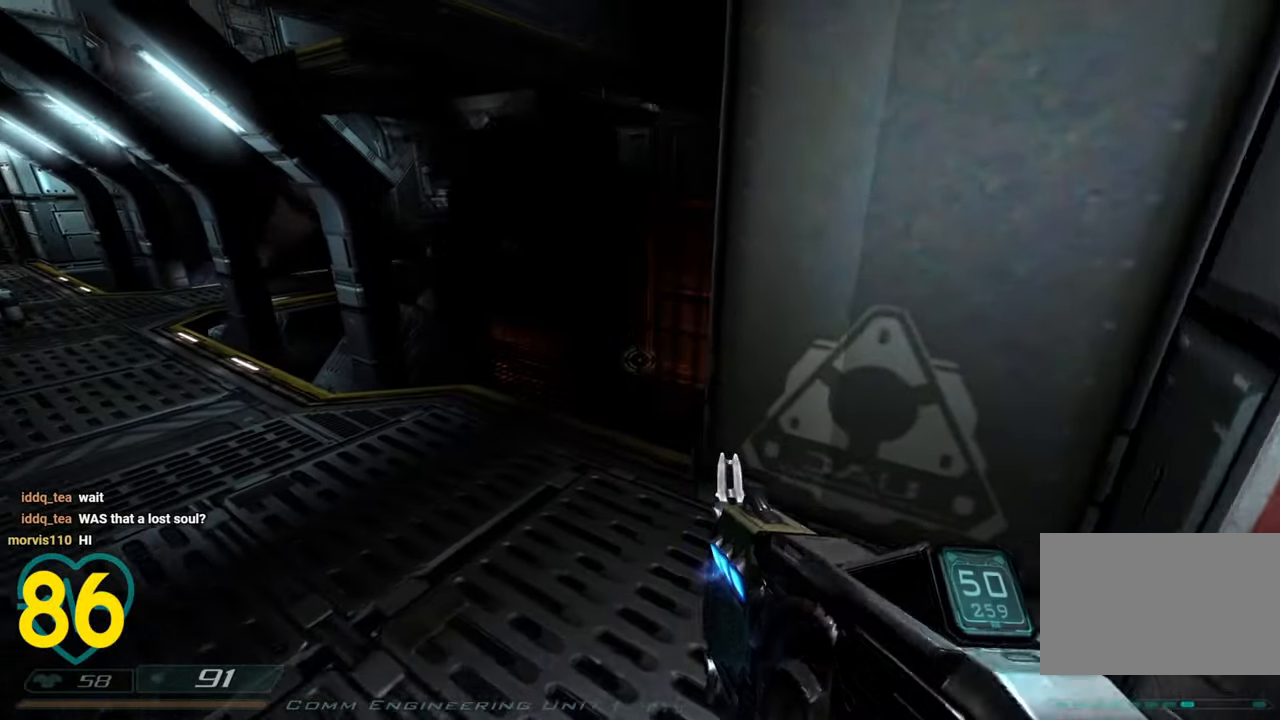
{"keys": ["a"], "mouse": [], "mouse_move": "left", "events": [[117, "shift", "down"], [117, "w", "down"], [300, "a", "up"], [300, "d", "down"], [433, "shift", "up"], [433, "w", "up"], [483, "a", "down"], [483, "d", "up"]]}
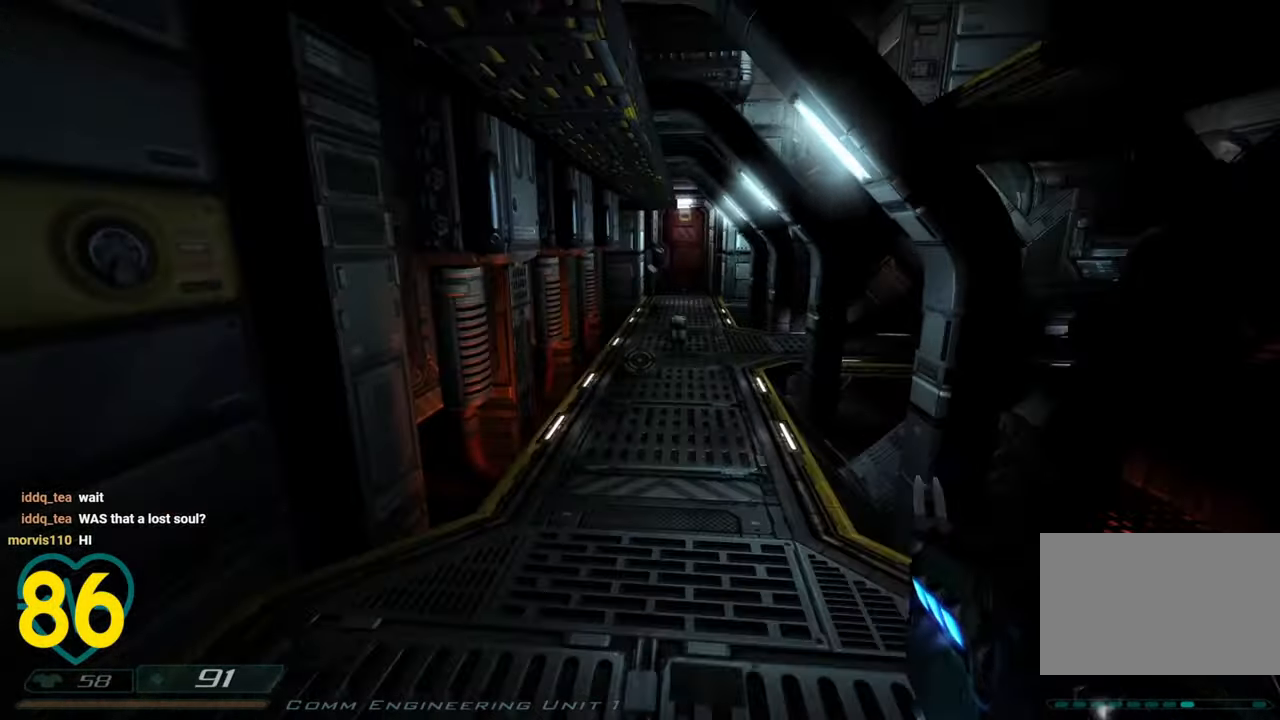
{"keys": ["d", "shift", "w"], "mouse": [], "mouse_move": "still", "events": [[33, "w", "down"], [83, "shift", "down"], [133, "a", "up"], [450, "d", "down"]]}
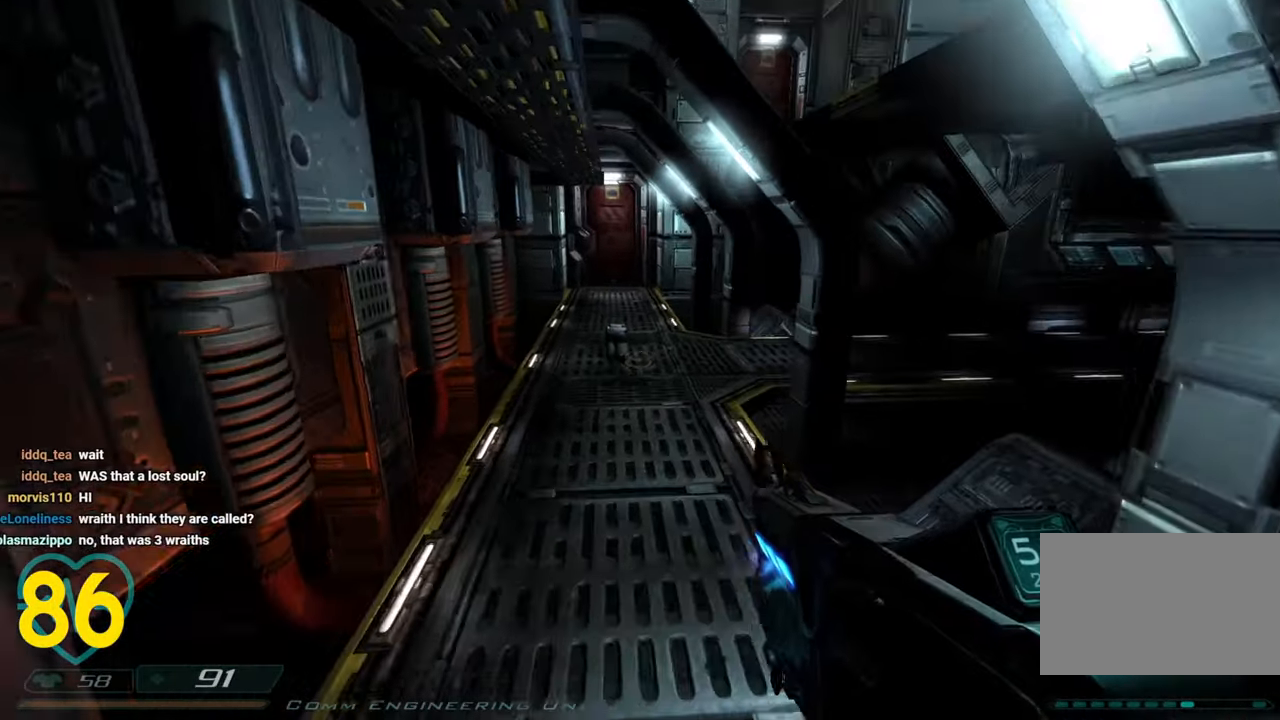
{"keys": ["shift", "w"], "mouse": [], "mouse_move": "right", "events": [[100, "a", "down"], [100, "d", "up"], [233, "a", "up"]]}
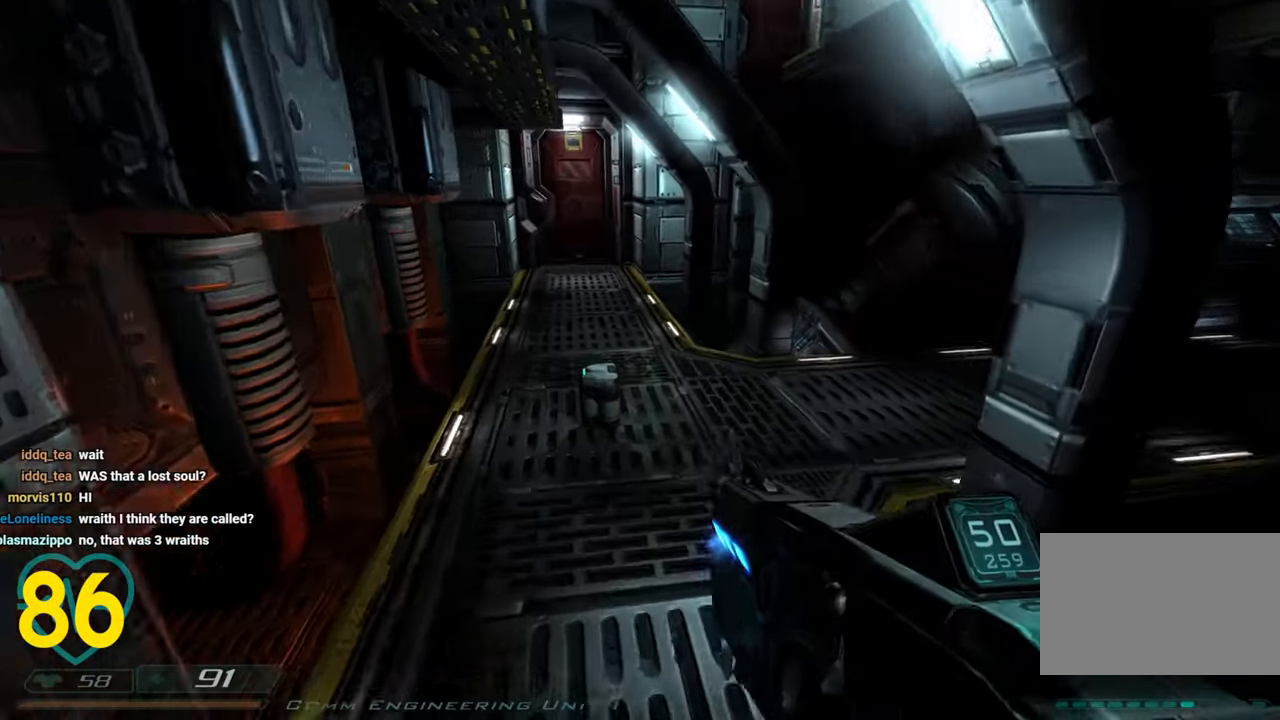
{"keys": ["d"], "mouse": [], "mouse_move": "up-right", "events": [[217, "a", "down"], [350, "a", "up"], [350, "shift", "up"], [400, "d", "down"], [400, "w", "up"]]}
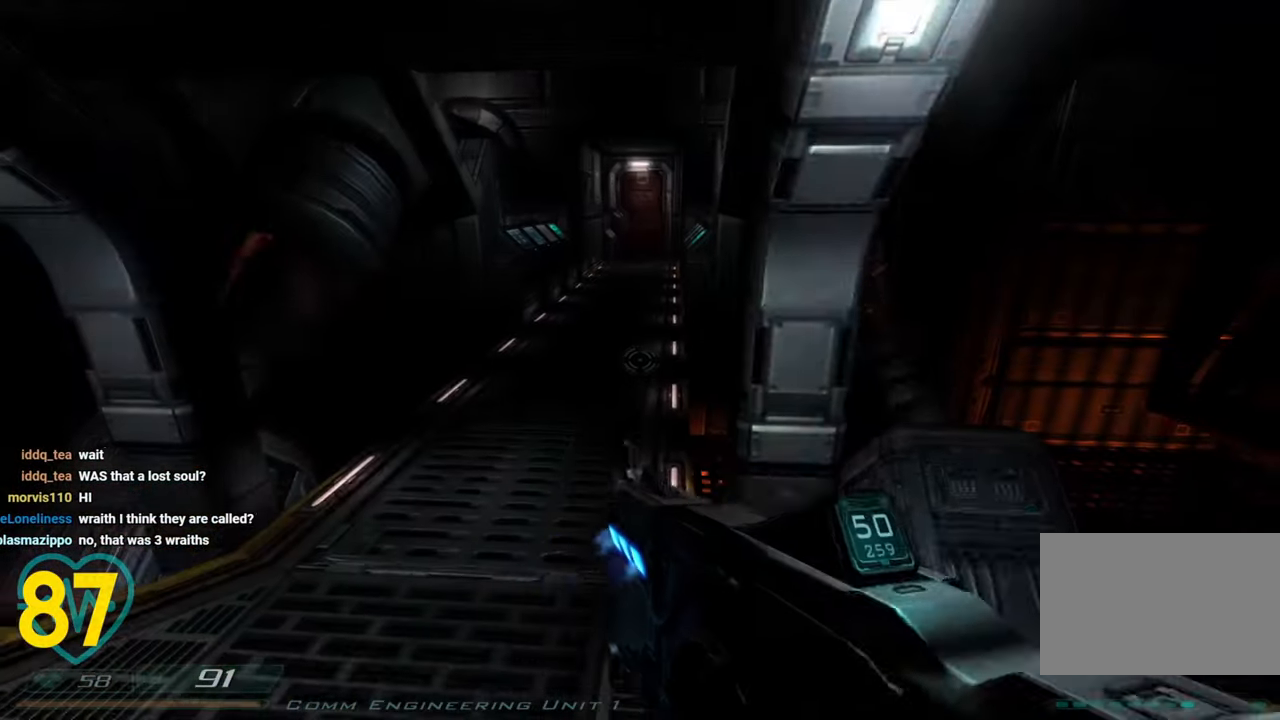
{"keys": ["d"], "mouse": [], "mouse_move": "still", "events": [[33, "d", "up"], [217, "a", "down"], [317, "shift", "down"], [400, "a", "up"], [467, "d", "down"], [467, "shift", "up"]]}
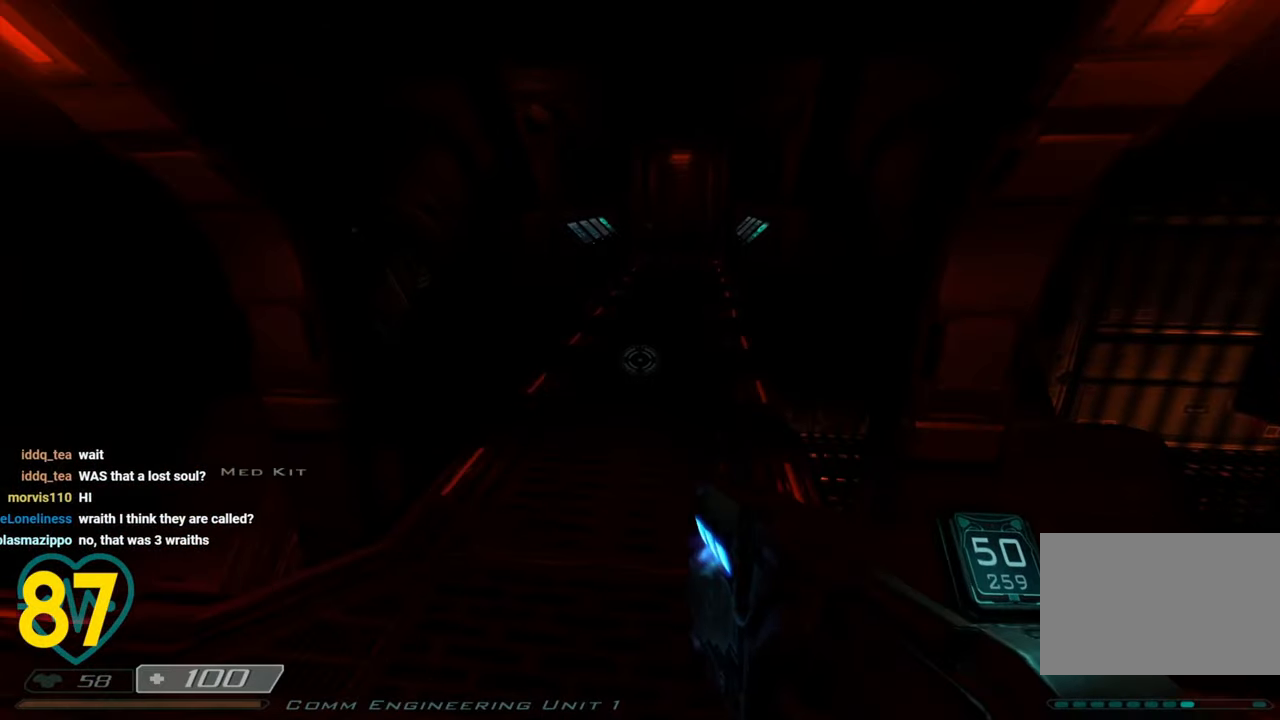
{"keys": ["a", "w"], "mouse": [], "mouse_move": "still", "events": [[100, "s", "down"], [250, "d", "up"], [333, "s", "up"], [383, "a", "down"], [467, "w", "down"]]}
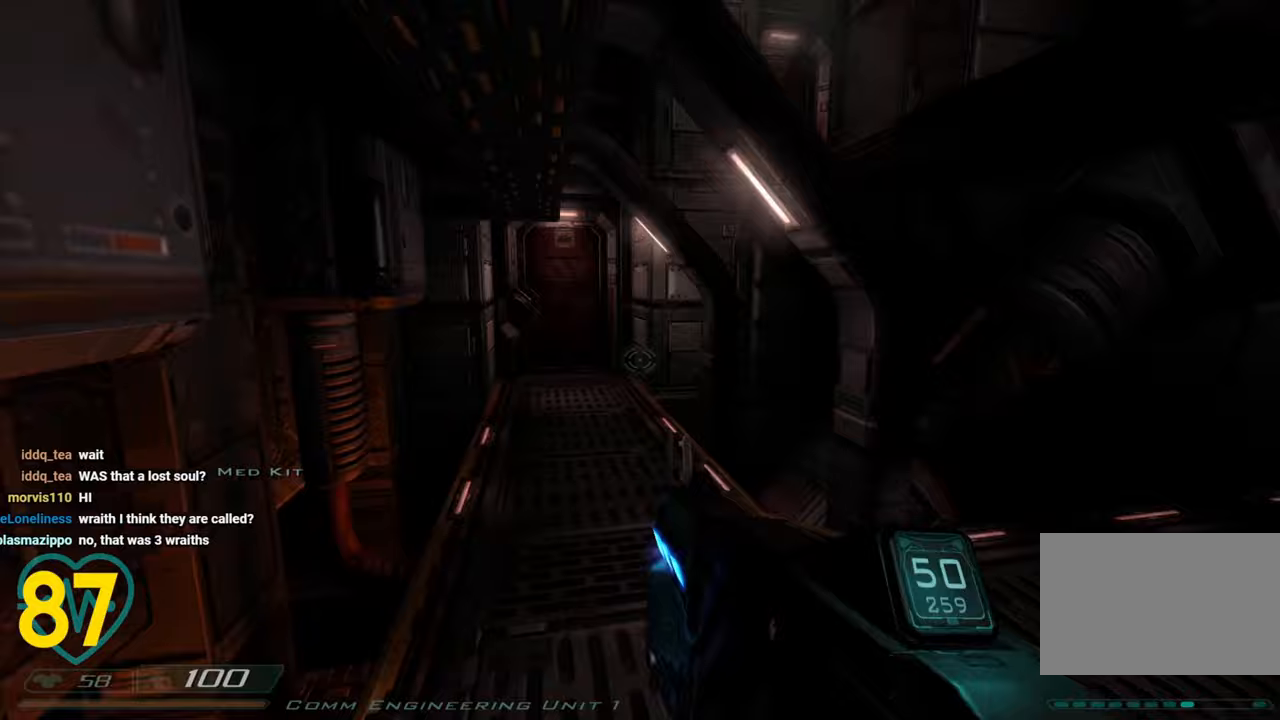
{"keys": [], "mouse": [], "mouse_move": "left", "events": [[117, "w", "up"], [167, "a", "up"], [400, "a", "down"], [483, "a", "up"]]}
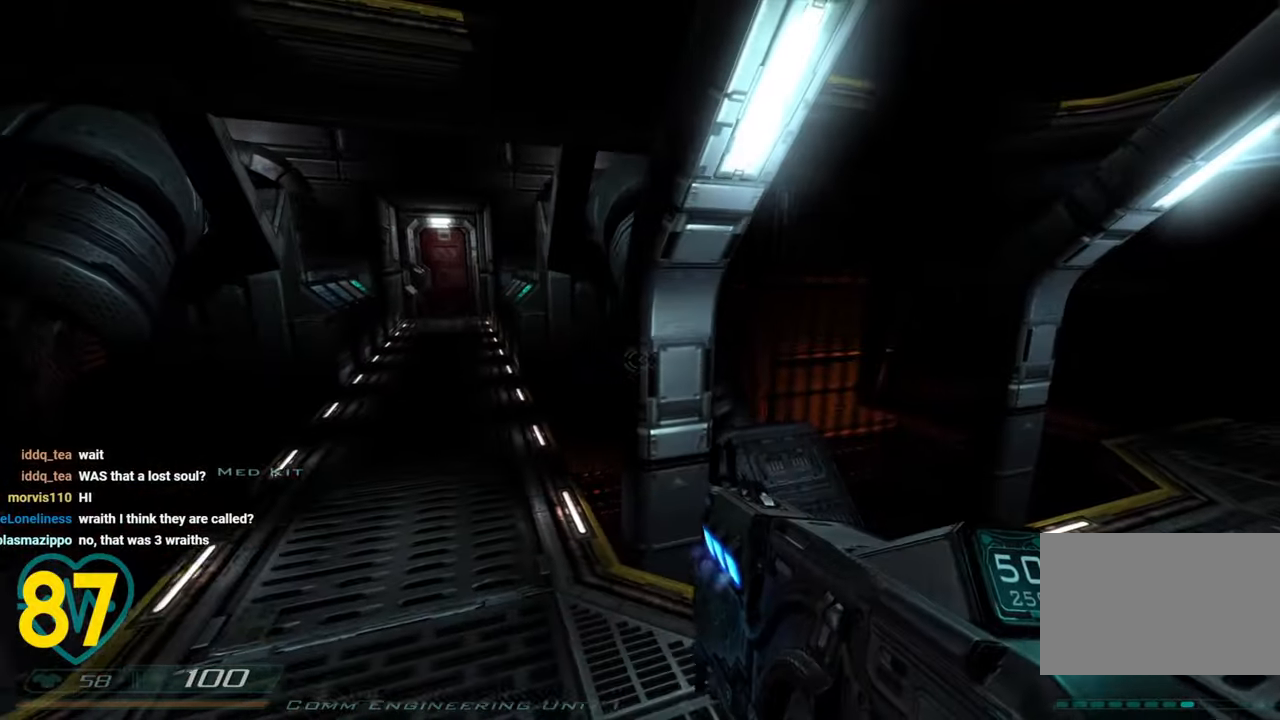
{"keys": [], "mouse": [], "mouse_move": "right", "events": [[233, "a", "down"], [467, "a", "up"]]}
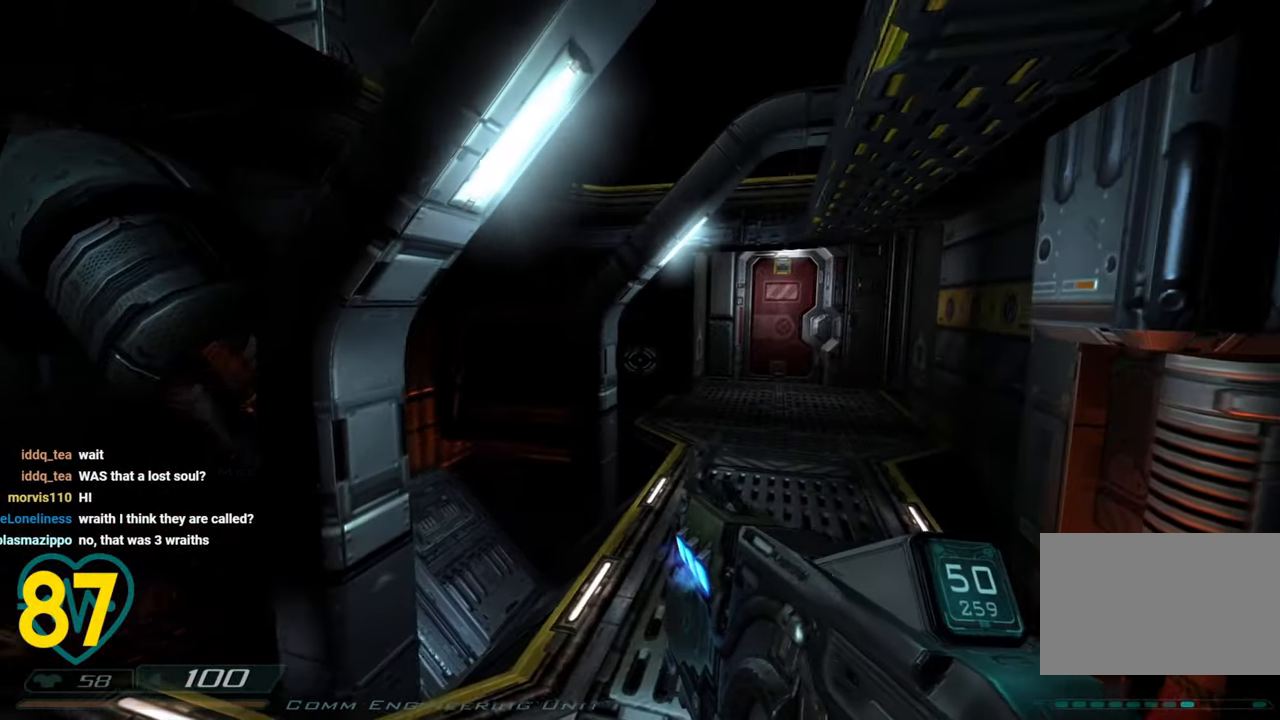
{"keys": [], "mouse": [], "mouse_move": "still", "events": [[100, "d", "down"], [283, "d", "up"], [283, "x", "down"], [433, "x", "up"]]}
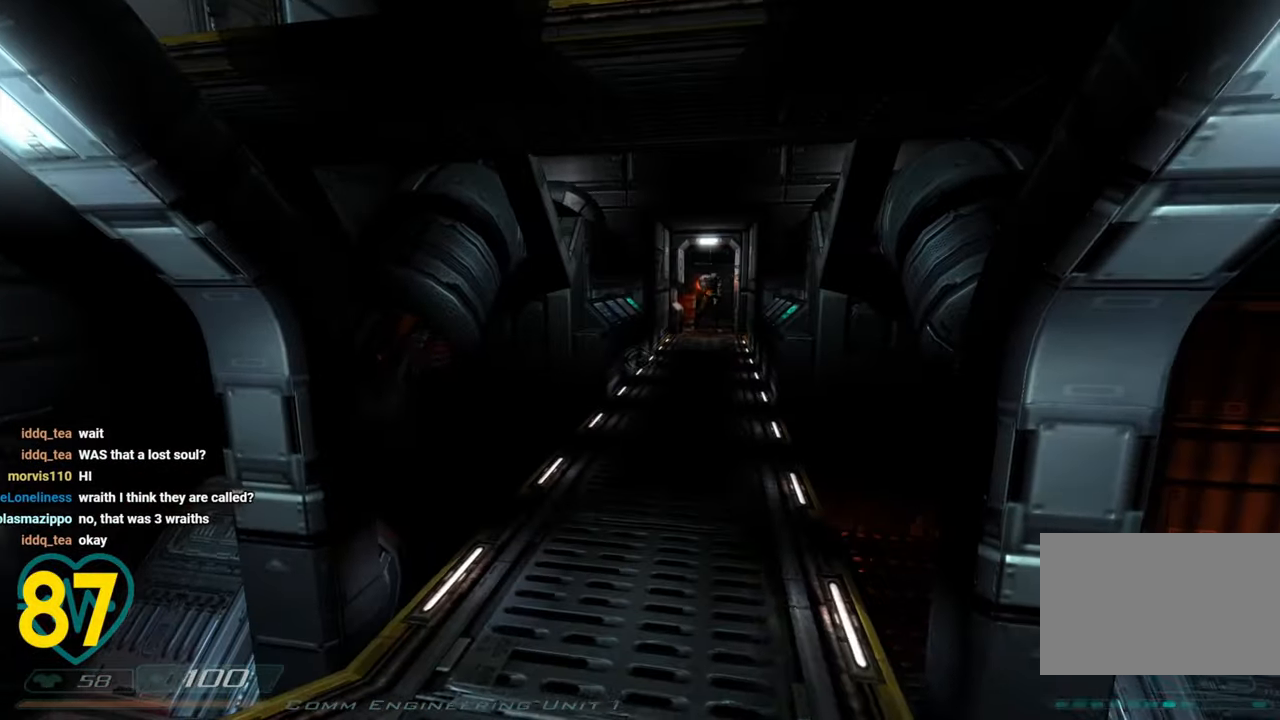
{"keys": [], "mouse": [], "mouse_move": "left", "events": [[117, "a", "down"], [217, "a", "up"]]}
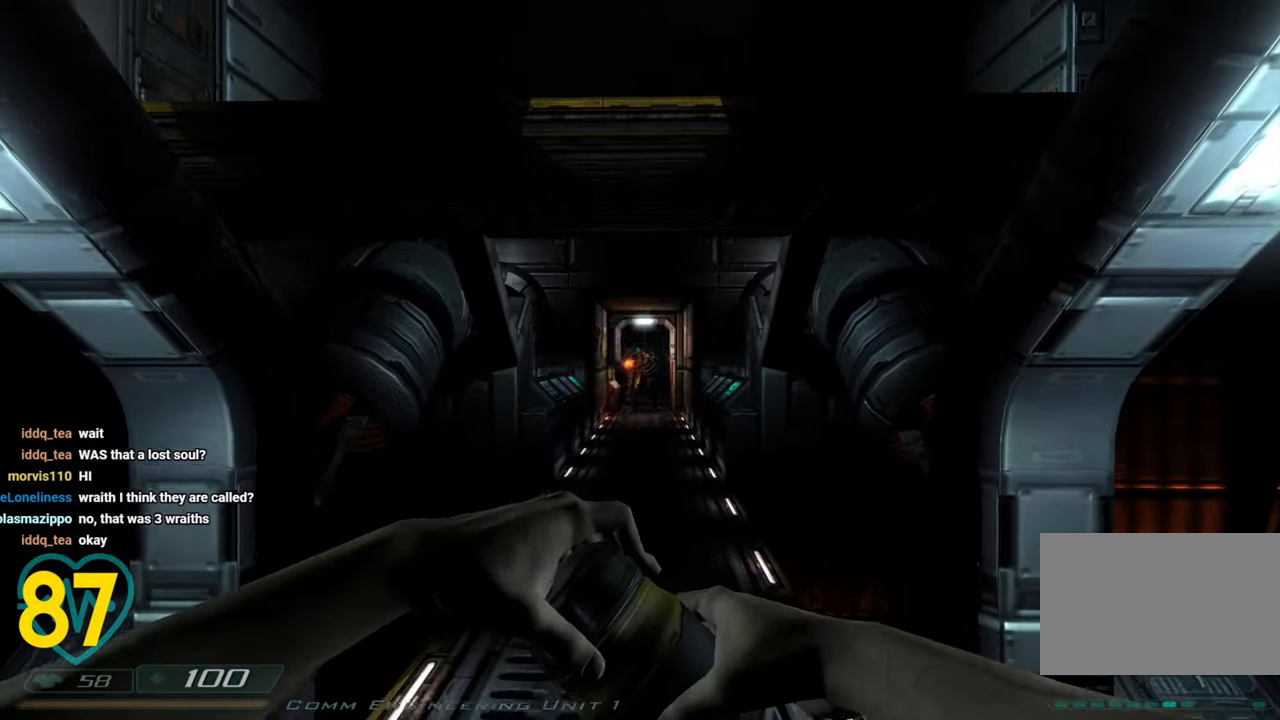
{"keys": ["d"], "mouse": [], "mouse_move": "left", "events": [[367, "w", "down"], [500, "d", "down"], [500, "w", "up"]]}
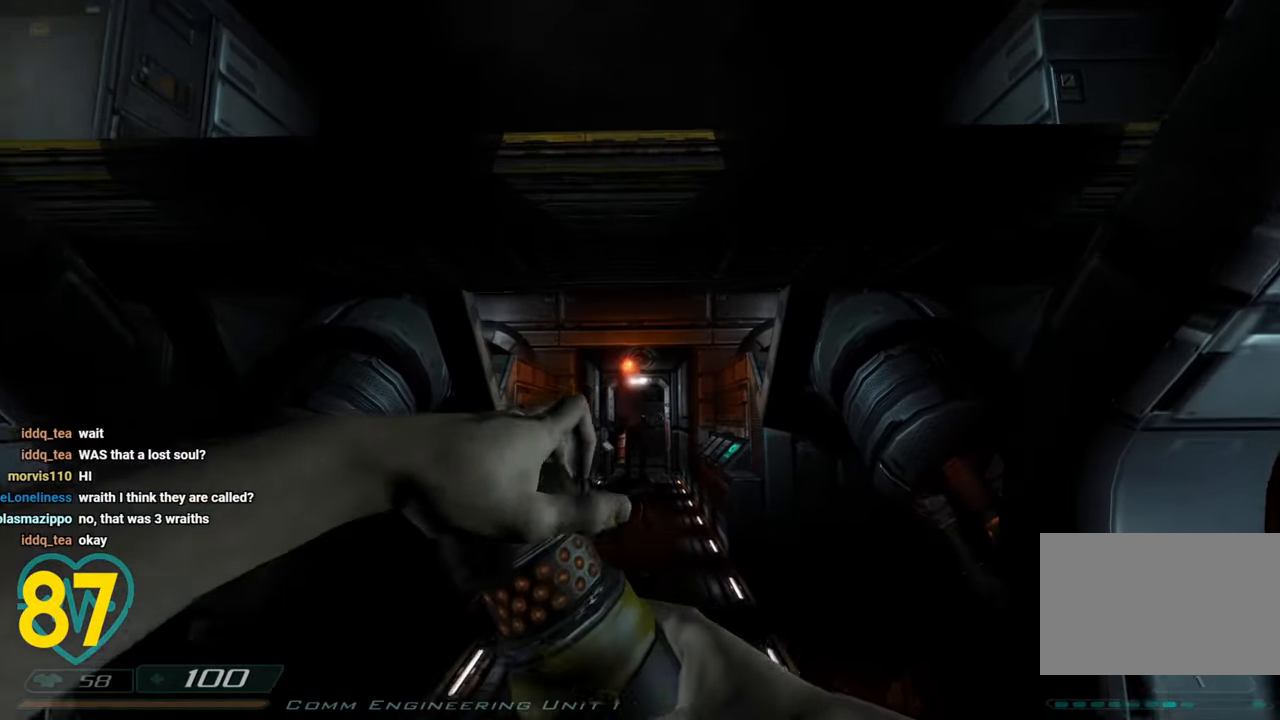
{"keys": ["a"], "mouse": [], "mouse_move": "still", "events": [[233, "d", "up"], [467, "a", "down"]]}
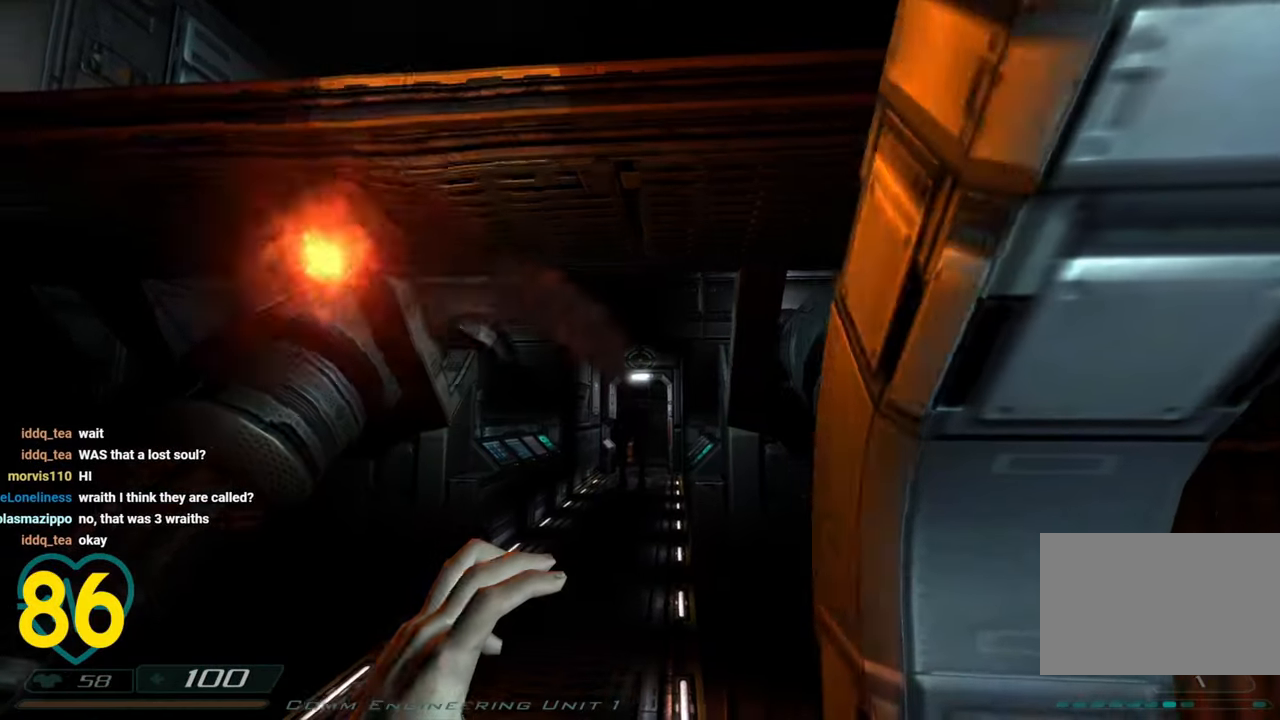
{"keys": [], "mouse": [], "mouse_move": "still", "events": [[17, "a", "up"], [300, "a", "down"], [450, "a", "up"]]}
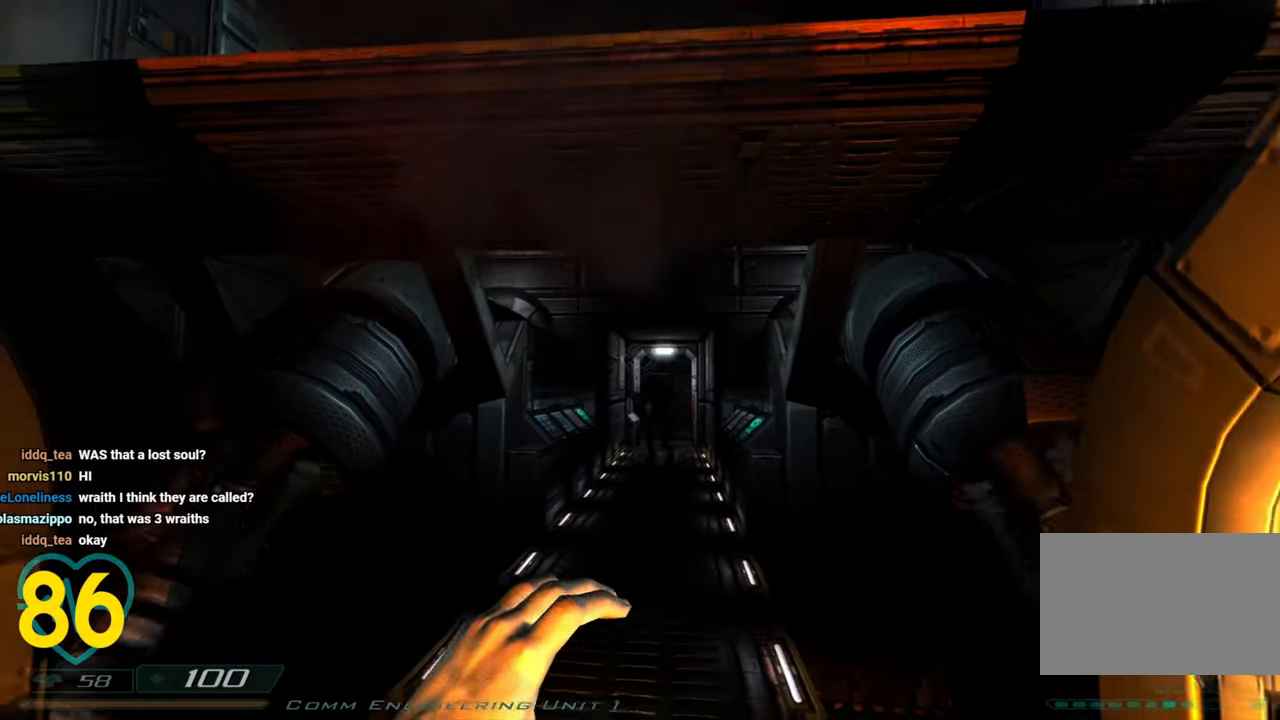
{"keys": [], "mouse": [], "mouse_move": "still", "events": []}
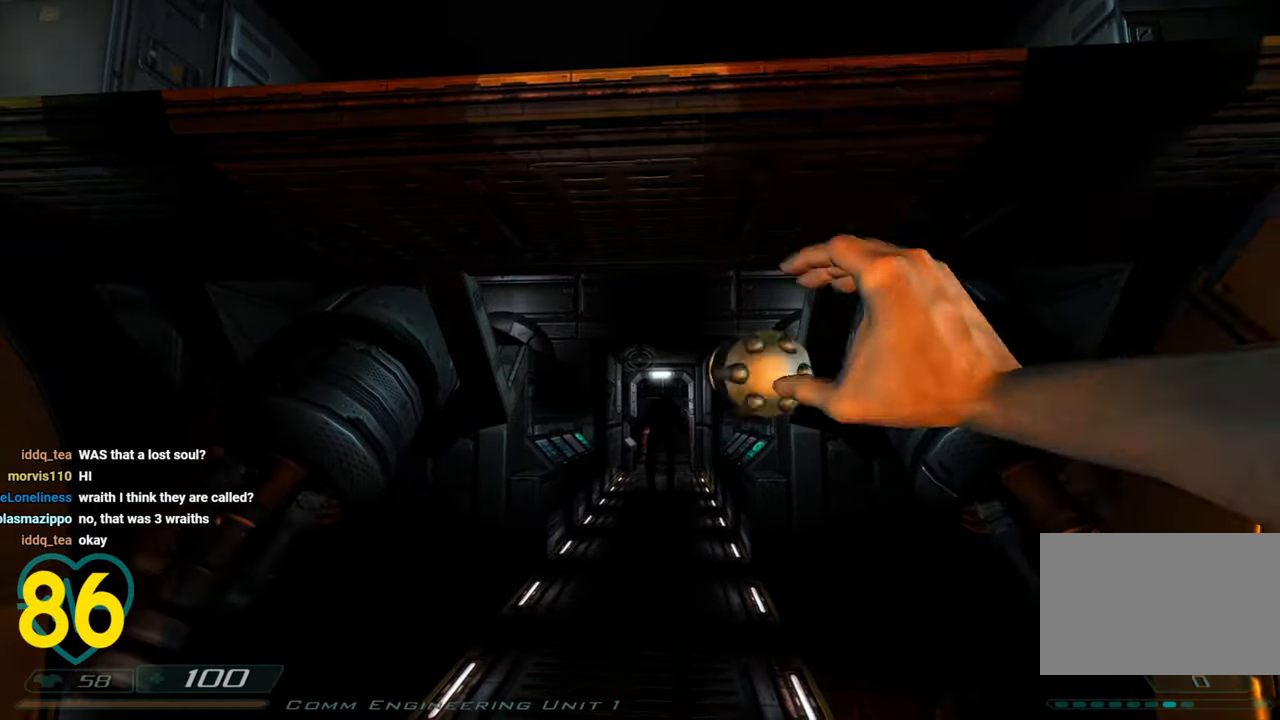
{"keys": [], "mouse": [], "mouse_move": "still", "events": [[50, "s", "down"], [150, "s", "up"]]}
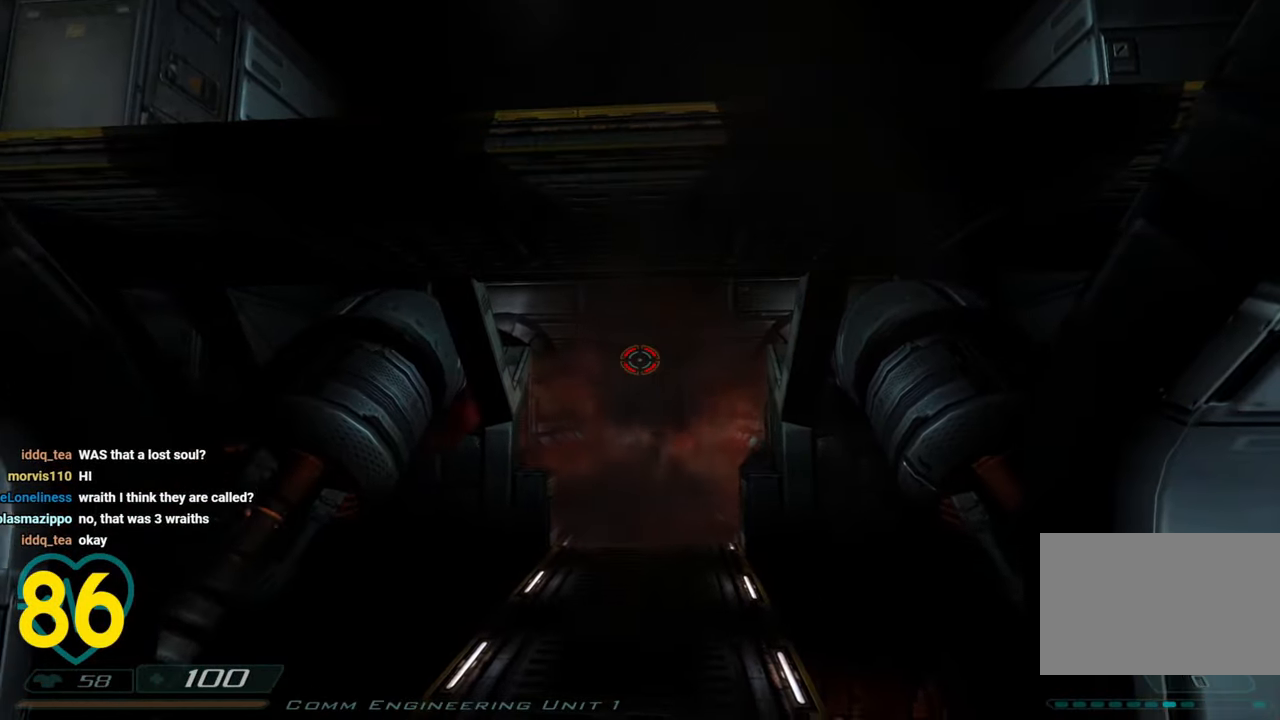
{"keys": ["a"], "mouse": [], "mouse_move": "still", "events": [[17, "d", "down"], [67, "s", "down"], [217, "d", "up"], [217, "s", "up"], [350, "a", "down"]]}
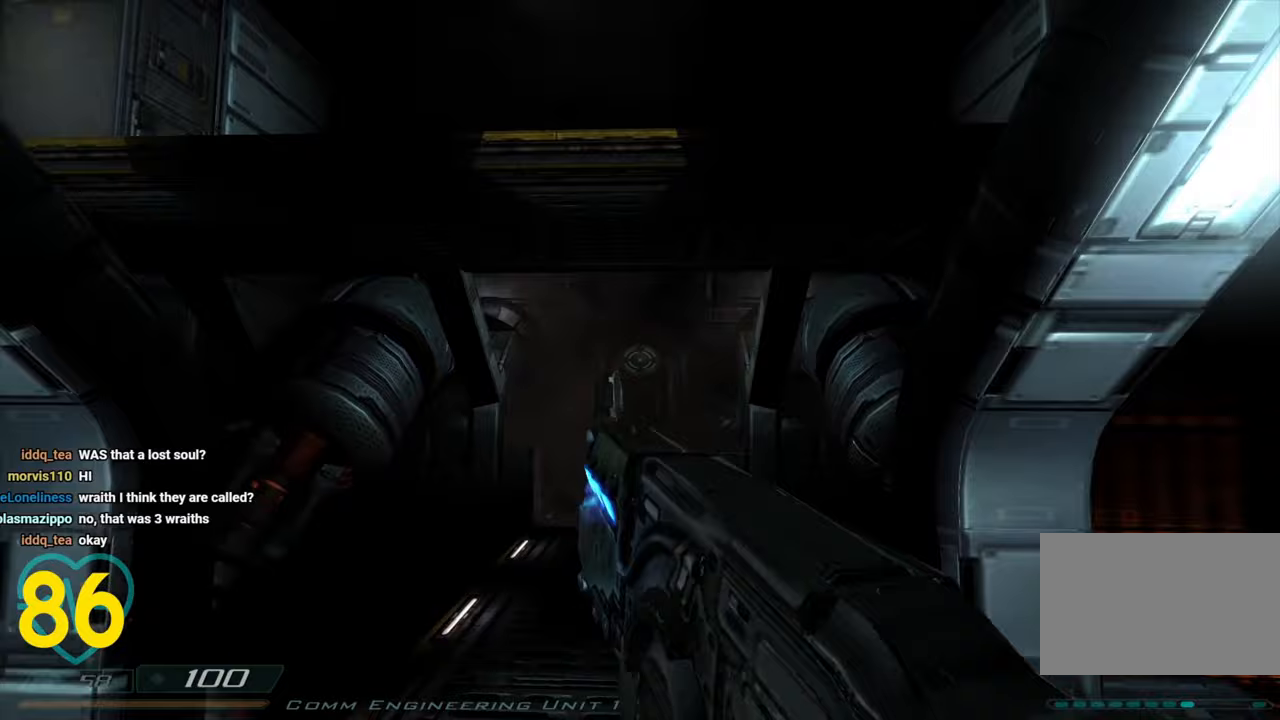
{"keys": [], "mouse": [], "mouse_move": "left", "events": [[33, "a", "up"], [133, "d", "down"], [217, "d", "up"]]}
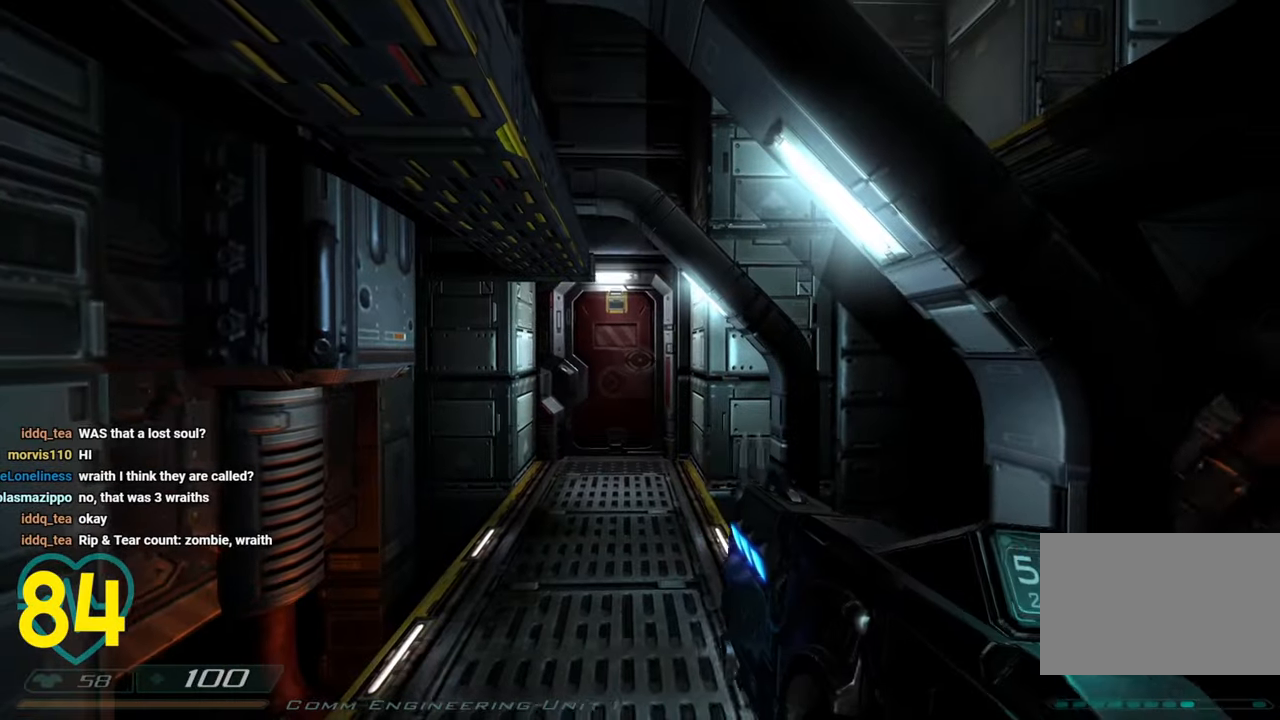
{"keys": ["a"], "mouse": [], "mouse_move": "right", "events": [[100, "a", "down"], [100, "w", "down"], [200, "w", "up"], [283, "a", "up"], [433, "a", "down"]]}
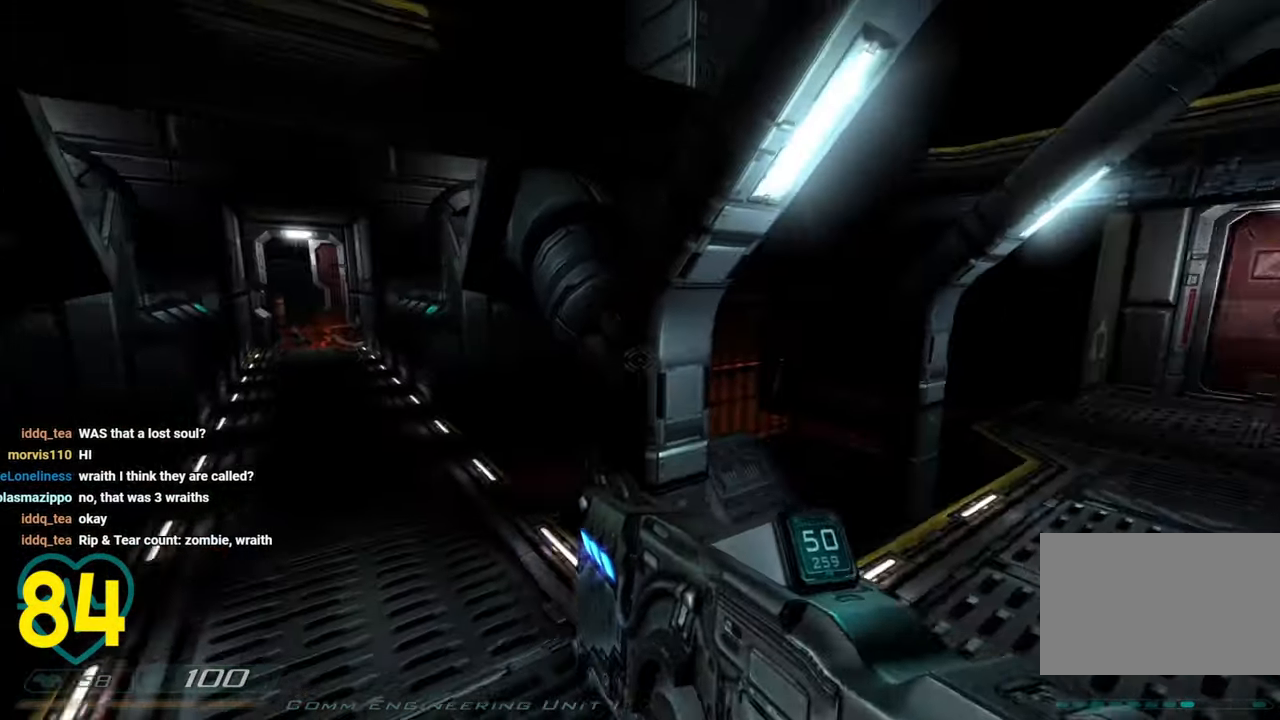
{"keys": [], "mouse": [], "mouse_move": "up-left", "events": [[67, "a", "up"]]}